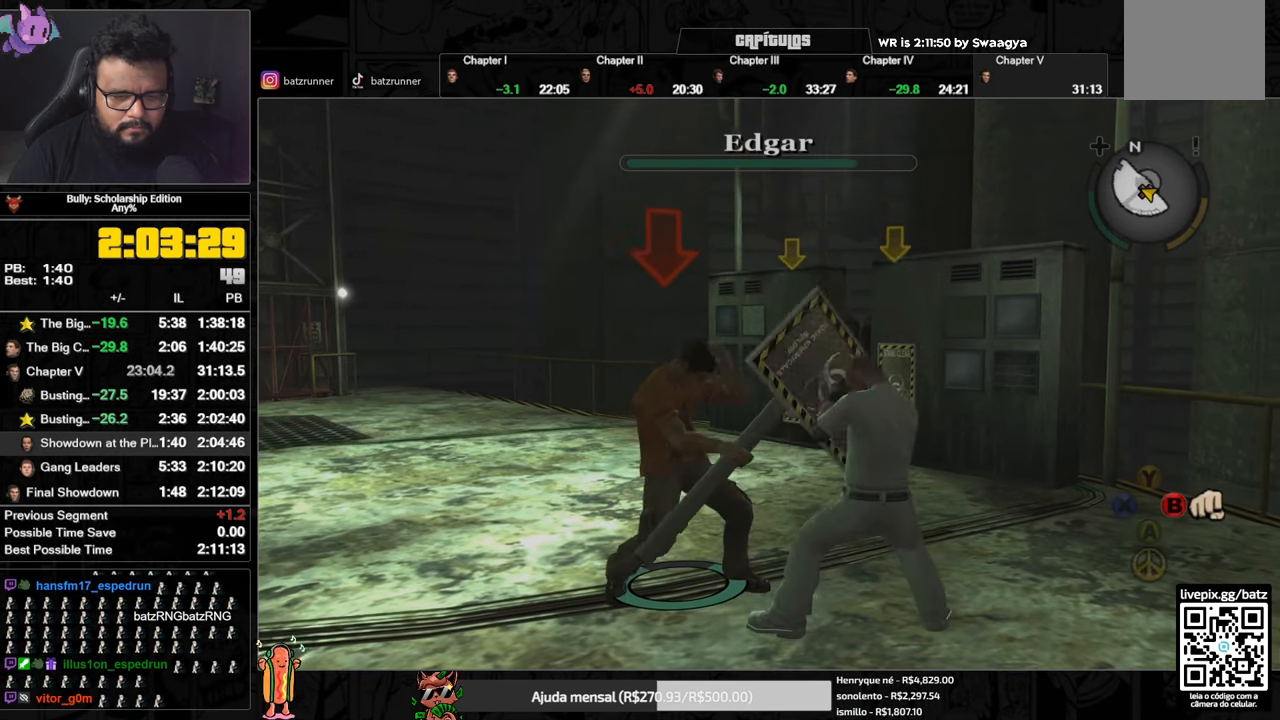
Gameplay with a controller (Xbox layout); each line is a JSON object with the inputs held at the frame after it. "events" lists button and stick changes between this image and that frame as [ms after this image, input, new state], when the widget could be followed in between.
{"buttons": ["X", "L2"], "left_stick": "left", "right_stick": "center", "events": []}
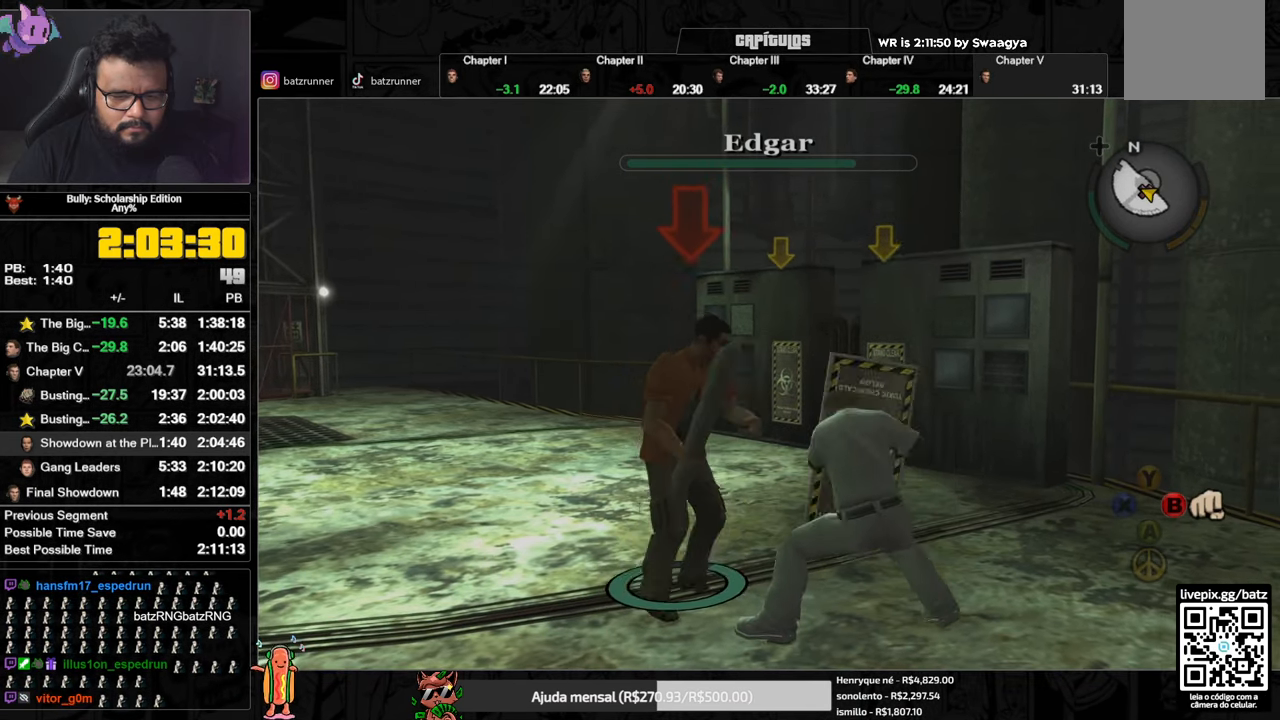
{"buttons": ["L2"], "left_stick": "left", "right_stick": "center", "events": [[300, "X", "up"]]}
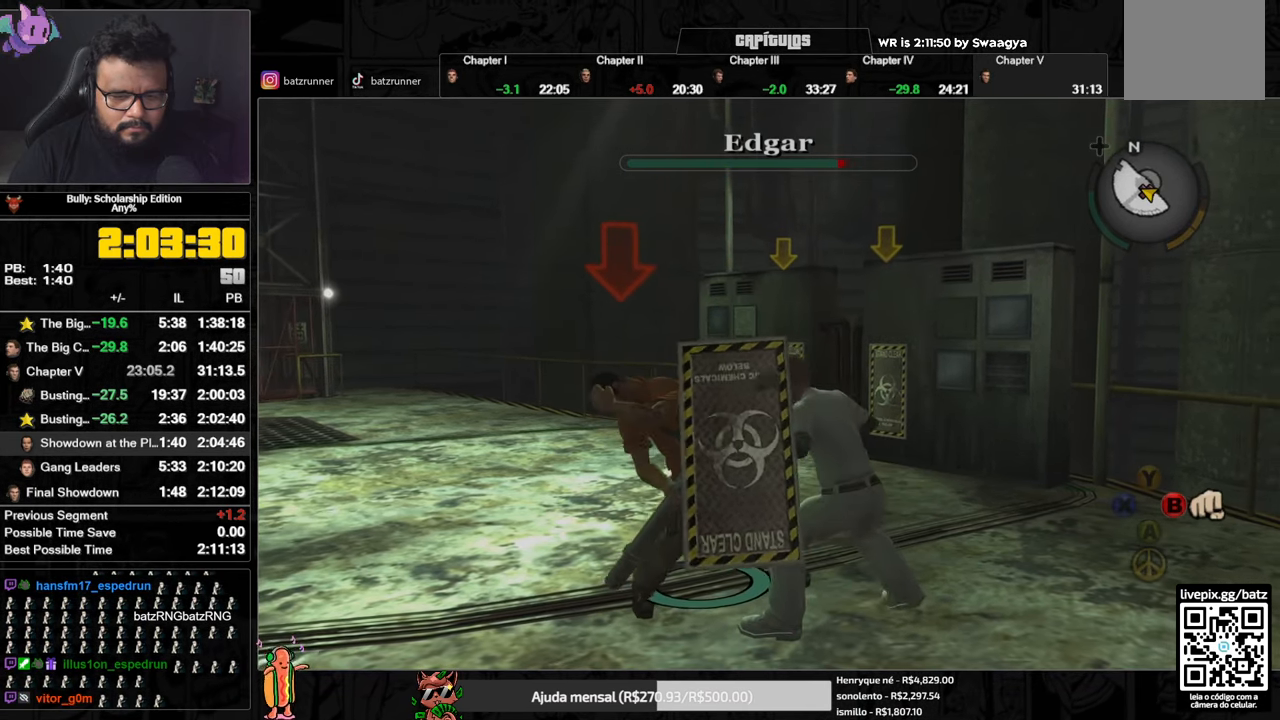
{"buttons": ["X", "L2"], "left_stick": "left", "right_stick": "center", "events": [[33, "X", "down"]]}
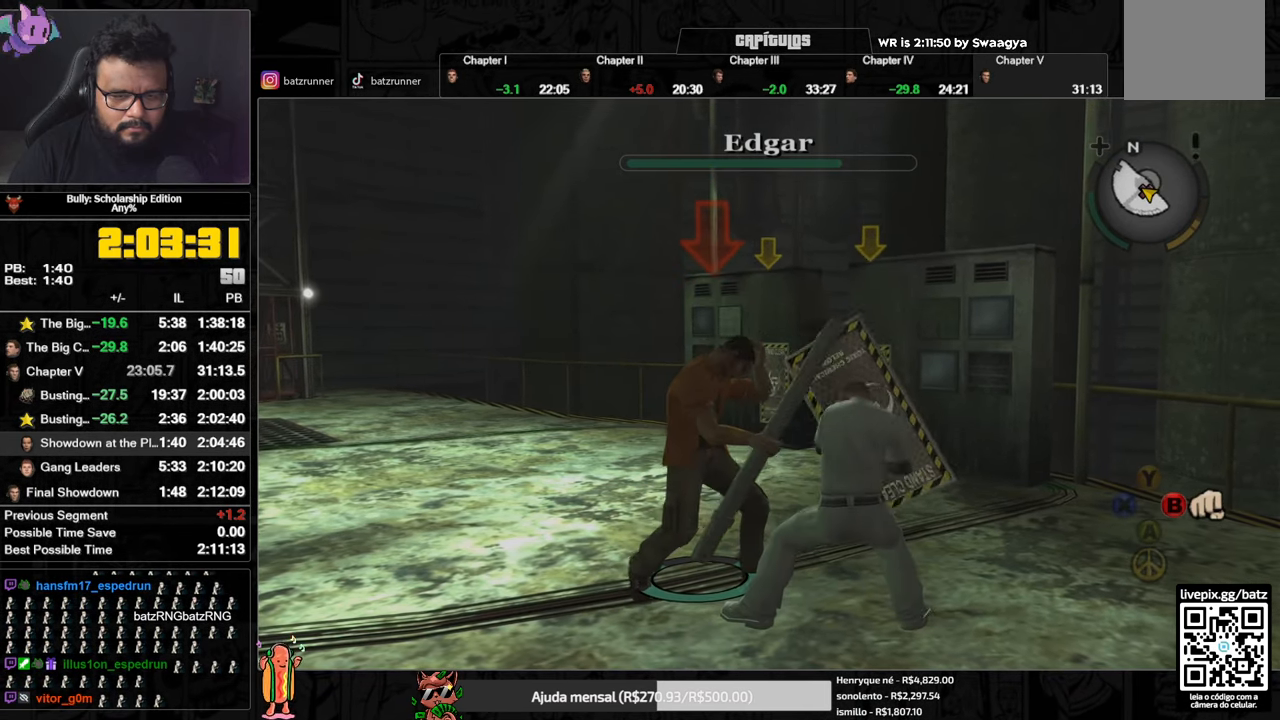
{"buttons": ["X", "L2"], "left_stick": "left", "right_stick": "center", "events": []}
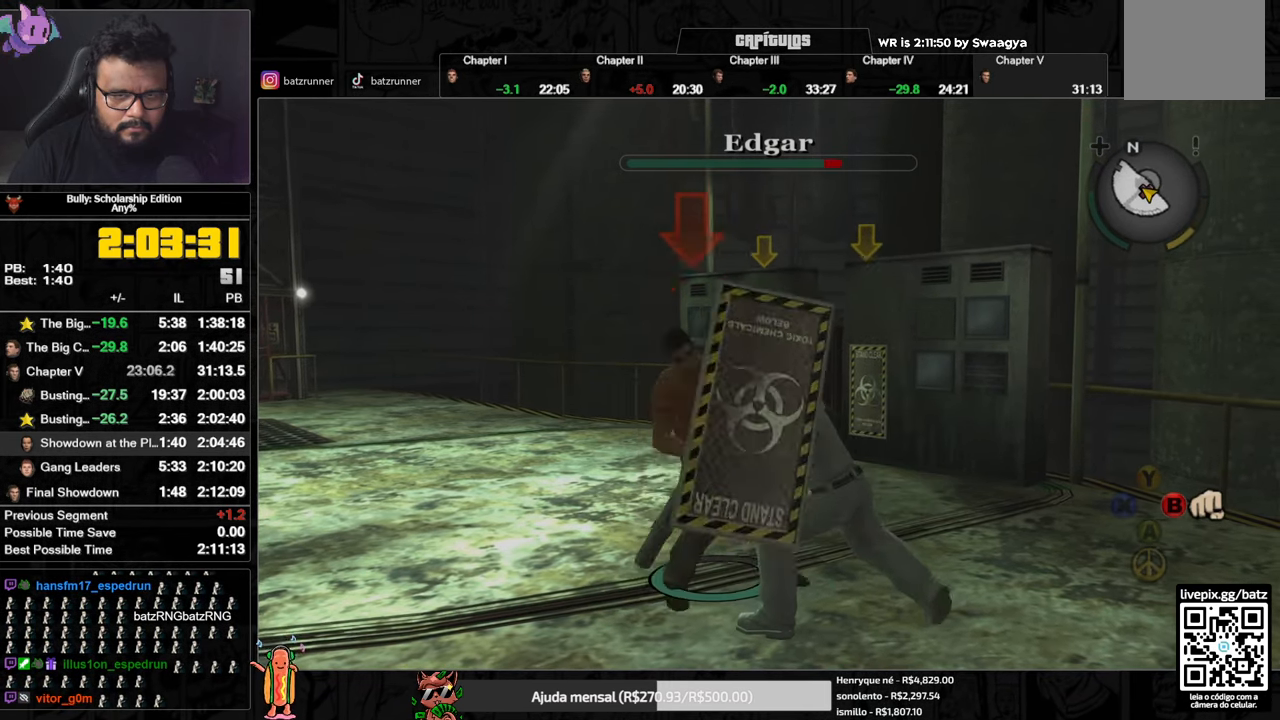
{"buttons": ["X", "L2"], "left_stick": "left", "right_stick": "center", "events": [[217, "X", "up"], [450, "X", "down"]]}
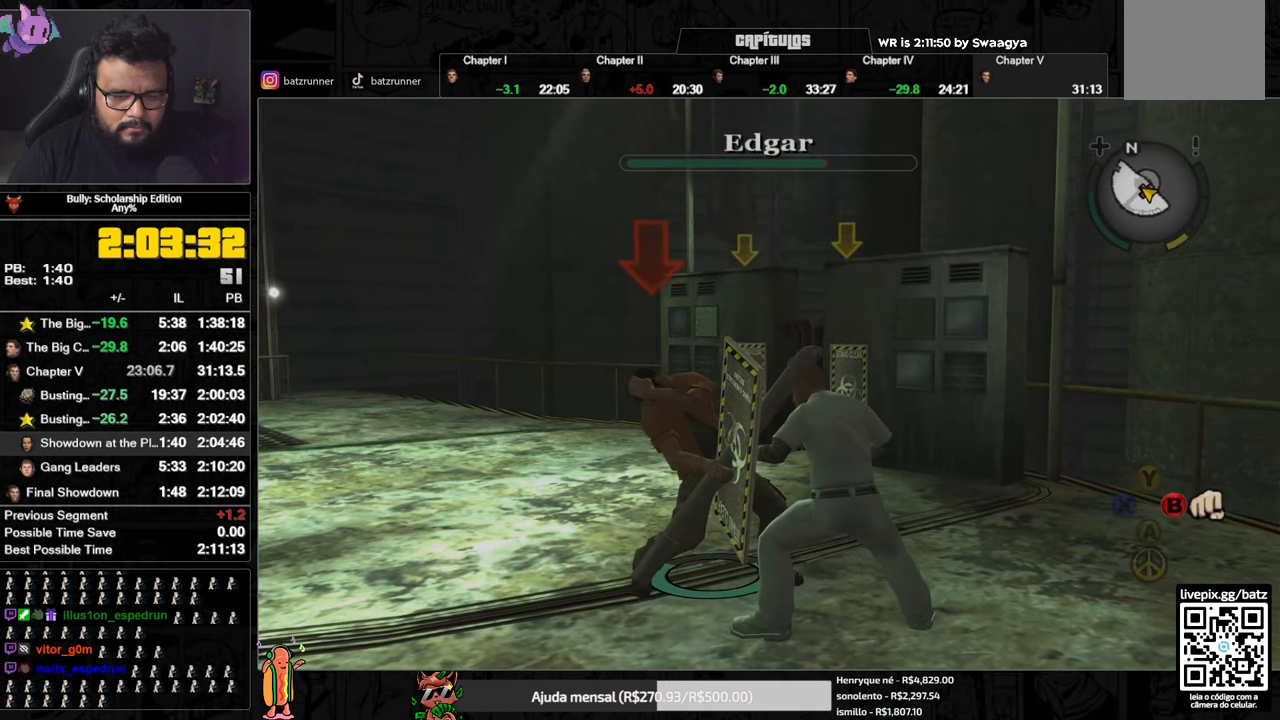
{"buttons": ["X", "L2"], "left_stick": "left", "right_stick": "center", "events": []}
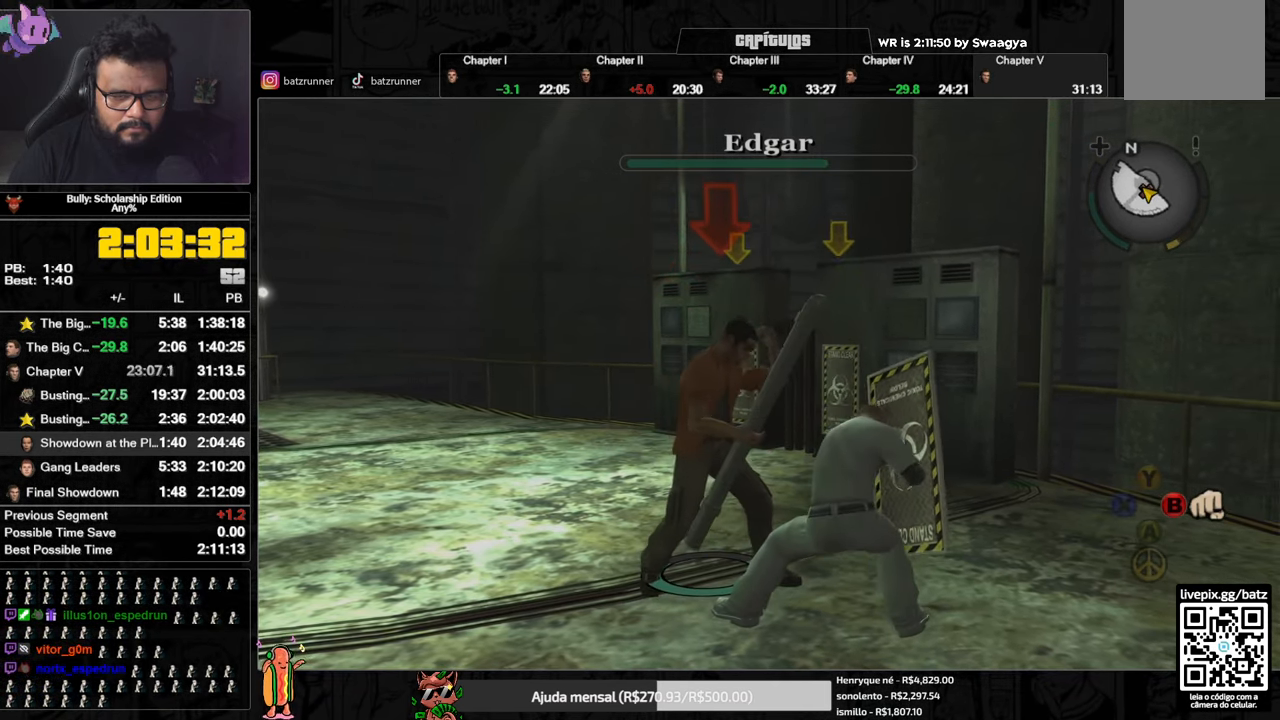
{"buttons": [], "left_stick": "down-right", "right_stick": "center", "events": [[451, "X", "up"], [467, "L2", "up"], [501, "left_stick", "down-right"]]}
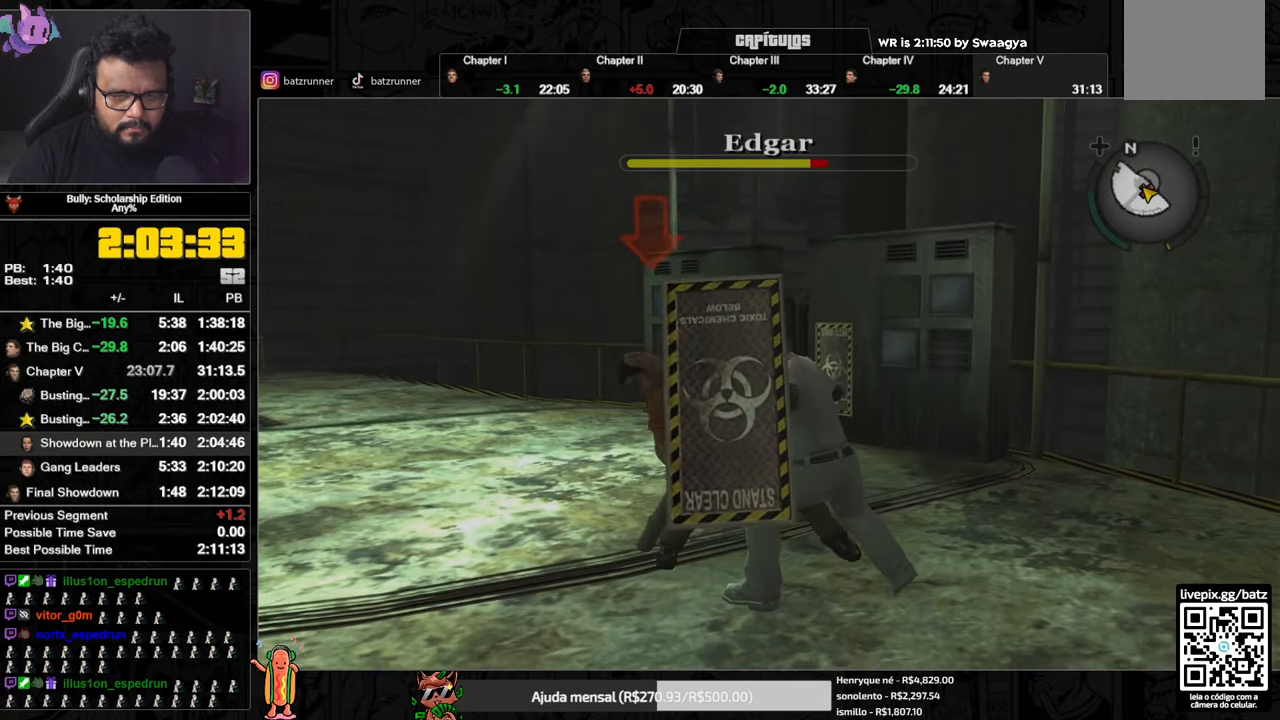
{"buttons": ["A"], "left_stick": "down-right", "right_stick": "center", "events": [[183, "A", "down"], [217, "L1", "down"], [250, "A", "up"], [300, "L1", "up"], [350, "A", "down"], [350, "L1", "down"], [383, "A", "up"], [417, "L1", "up"], [450, "A", "down"]]}
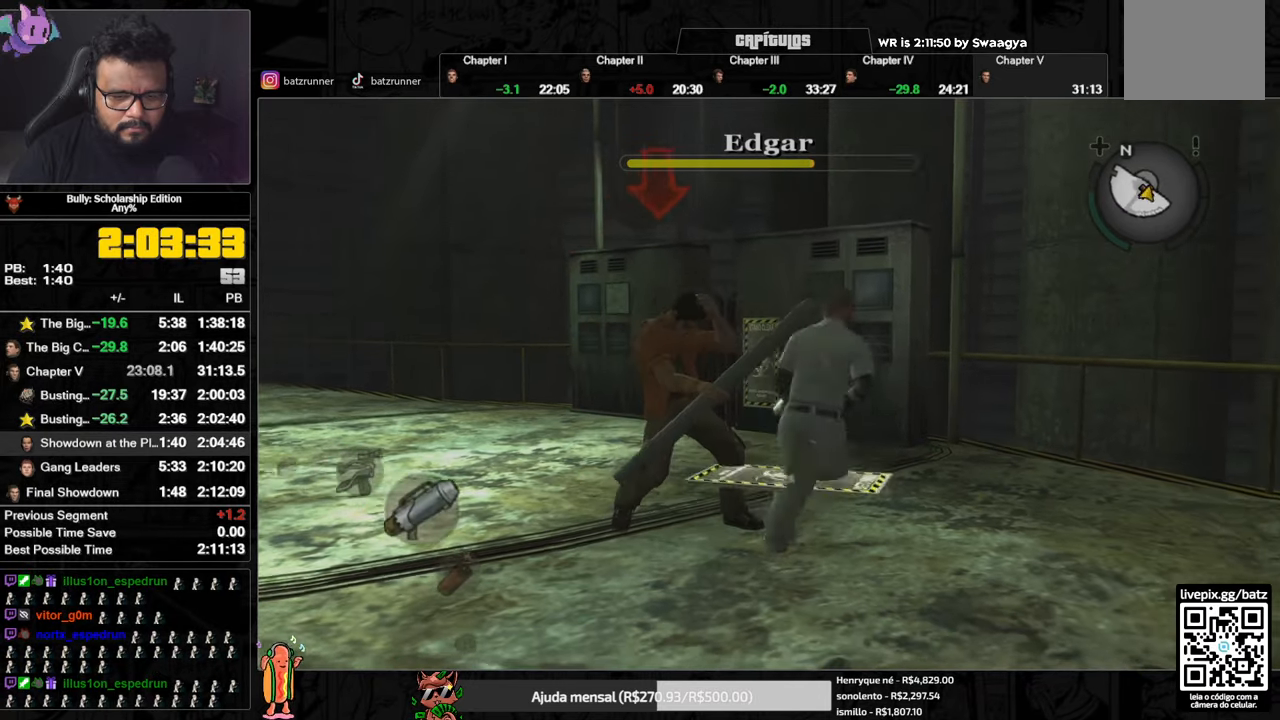
{"buttons": [], "left_stick": "down-right", "right_stick": "center", "events": [[17, "A", "up"], [50, "A", "down"], [100, "A", "up"], [167, "A", "down"], [234, "A", "up"], [284, "A", "down"], [317, "A", "up"], [384, "A", "down"], [451, "A", "up"]]}
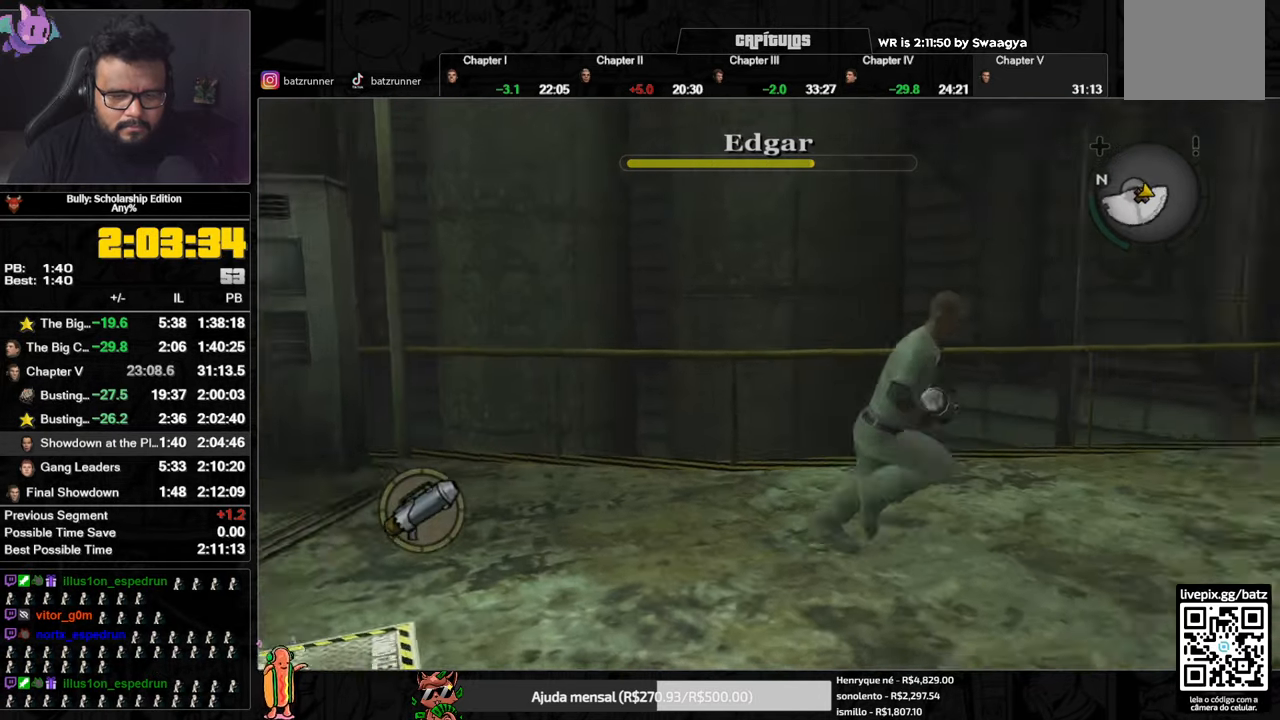
{"buttons": ["A"], "left_stick": "up-right", "right_stick": "center", "events": [[16, "A", "down"], [66, "A", "up"], [66, "left_stick", "right"], [116, "A", "down"], [167, "A", "up"], [233, "A", "down"], [300, "A", "up"], [300, "left_stick", "up-right"], [383, "A", "down"], [433, "A", "up"], [500, "A", "down"]]}
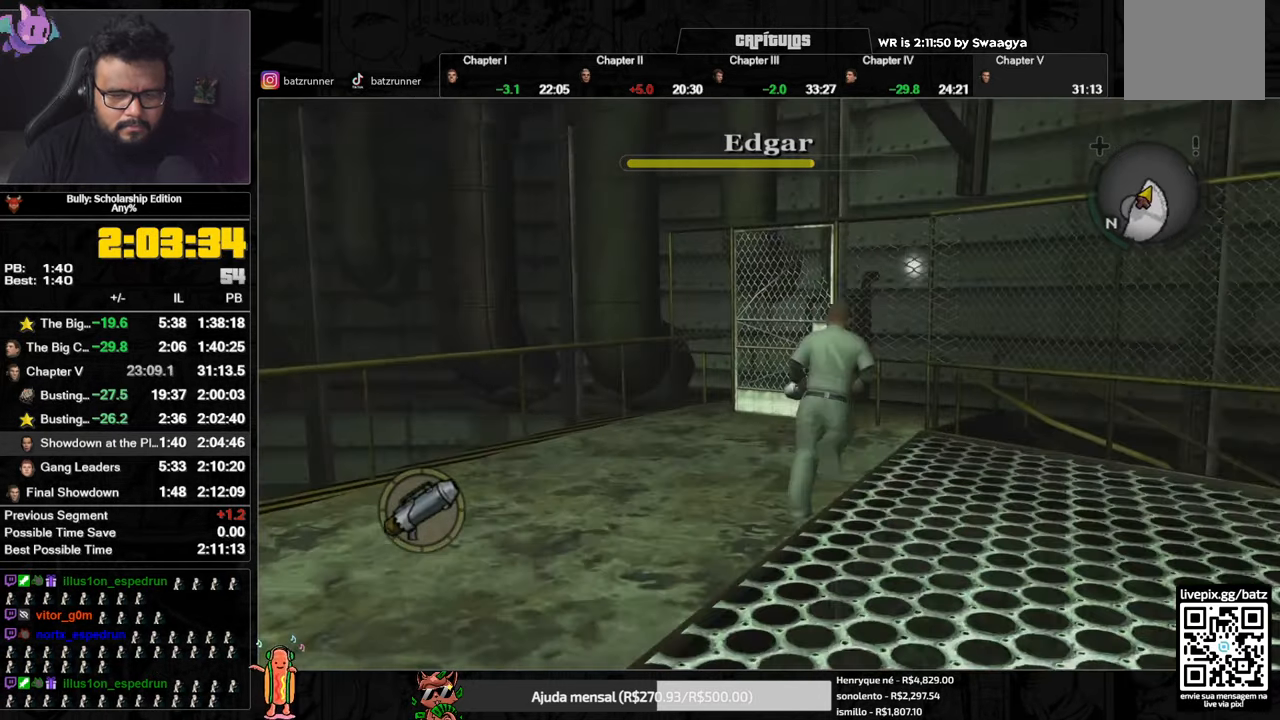
{"buttons": [], "left_stick": "center", "right_stick": "center", "events": [[67, "A", "up"], [67, "left_stick", "up"], [117, "A", "down"], [184, "A", "up"], [234, "A", "down"], [300, "A", "up"], [351, "A", "down"], [401, "A", "up"], [484, "left_stick", "center"]]}